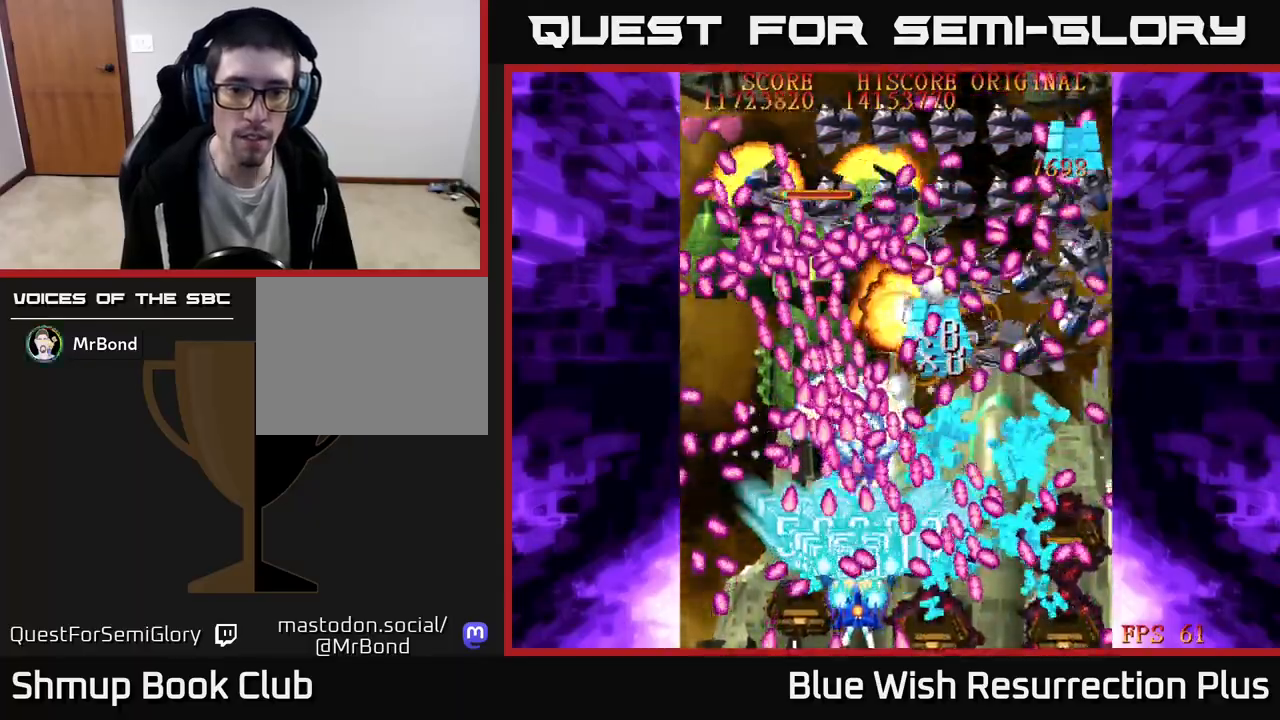
Gameplay with a controller (Xbox layout); each line is a JSON object with the inputs held at the frame after it. "events" lists button and stick changes between this image and that frame as [ms after this image, input, new state], when the widget could be followed in between. Not read: left_stick right_stick.
{"buttons": ["A", "DPAD_LEFT"], "events": [[183, "DPAD_LEFT", "down"]]}
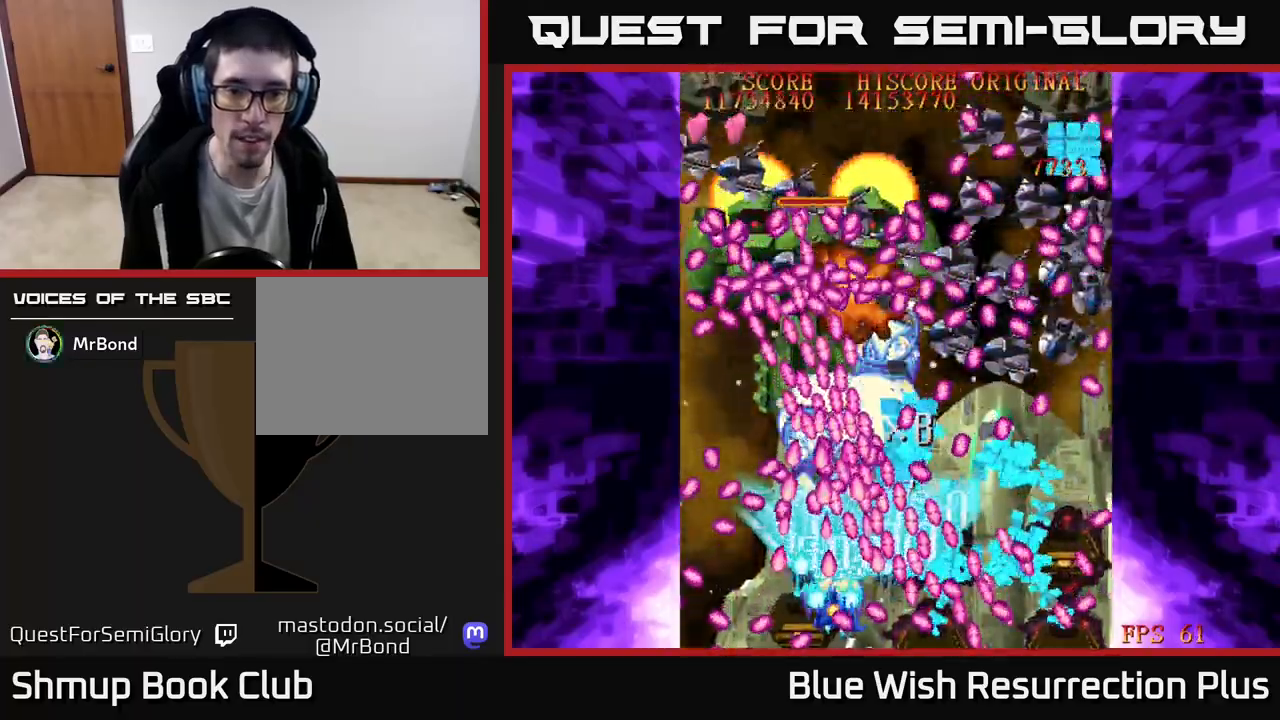
{"buttons": ["A", "DPAD_UP", "DPAD_RIGHT"], "events": [[167, "DPAD_LEFT", "up"], [367, "DPAD_RIGHT", "down"], [450, "DPAD_UP", "down"]]}
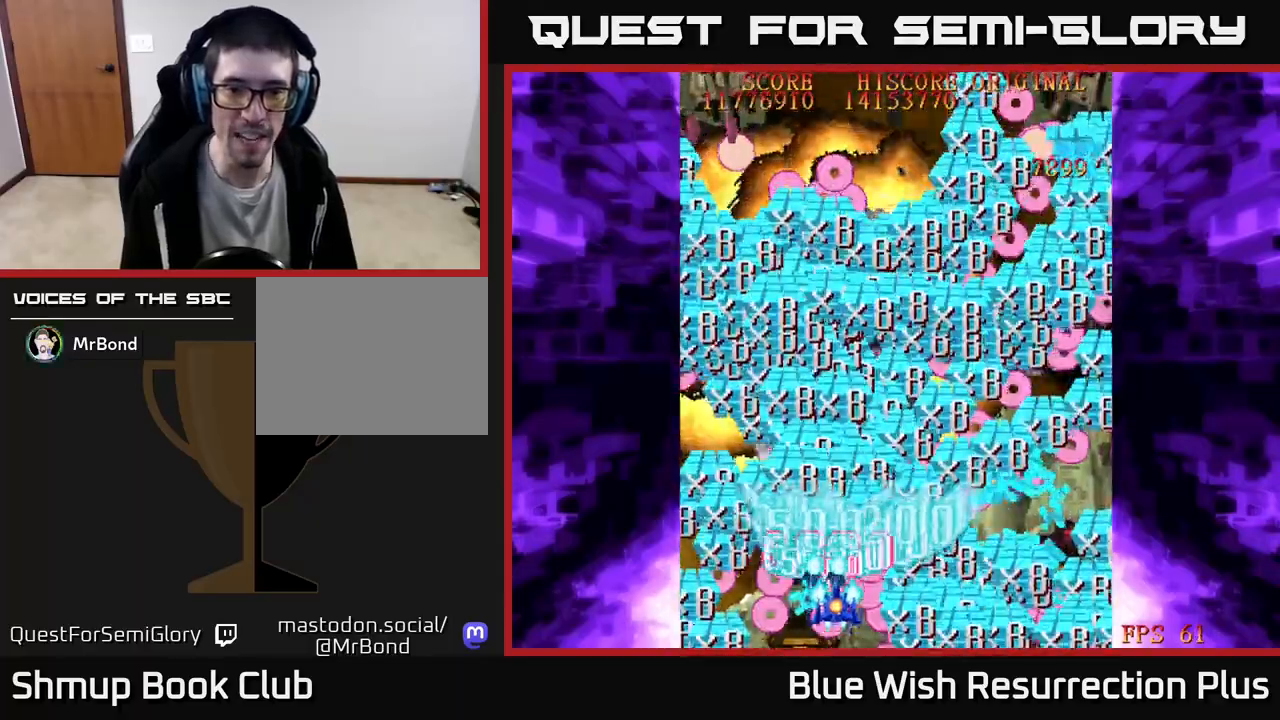
{"buttons": ["X", "DPAD_UP", "DPAD_RIGHT"], "events": [[117, "X", "down"], [150, "A", "up"]]}
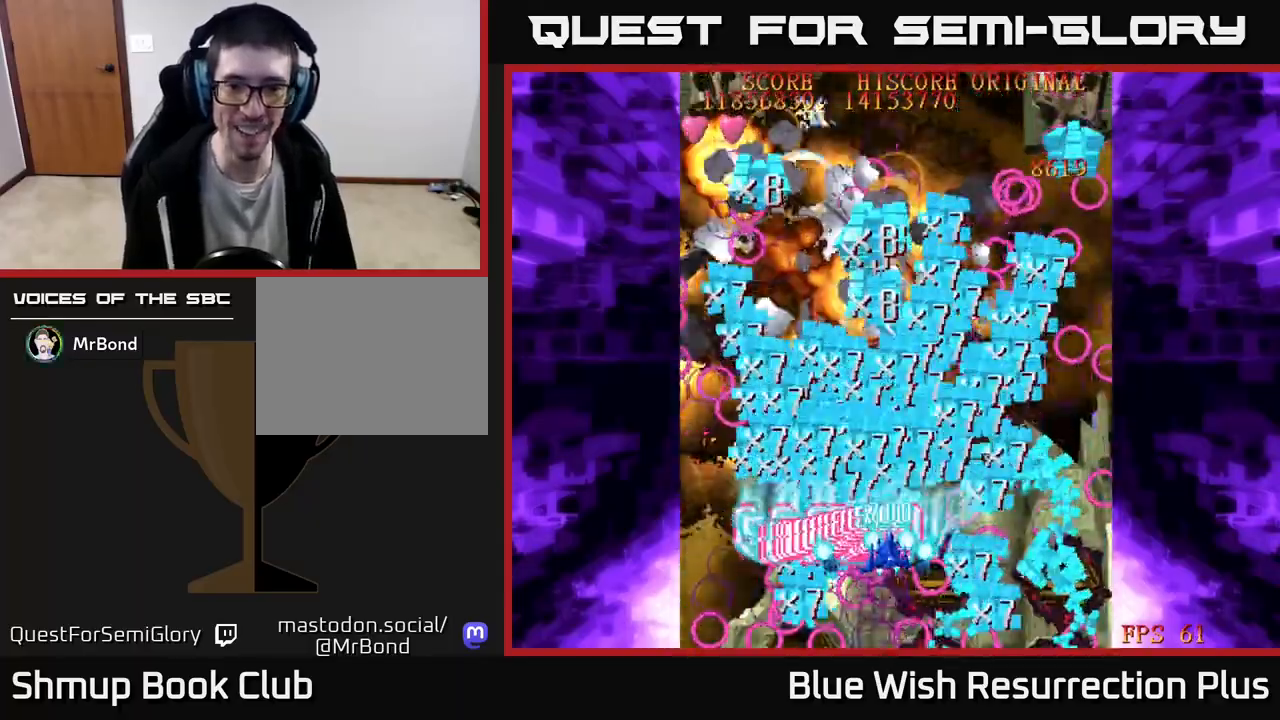
{"buttons": ["X", "DPAD_DOWN", "DPAD_RIGHT"], "events": [[100, "DPAD_RIGHT", "up"], [117, "DPAD_UP", "up"], [183, "DPAD_DOWN", "down"], [300, "DPAD_RIGHT", "down"]]}
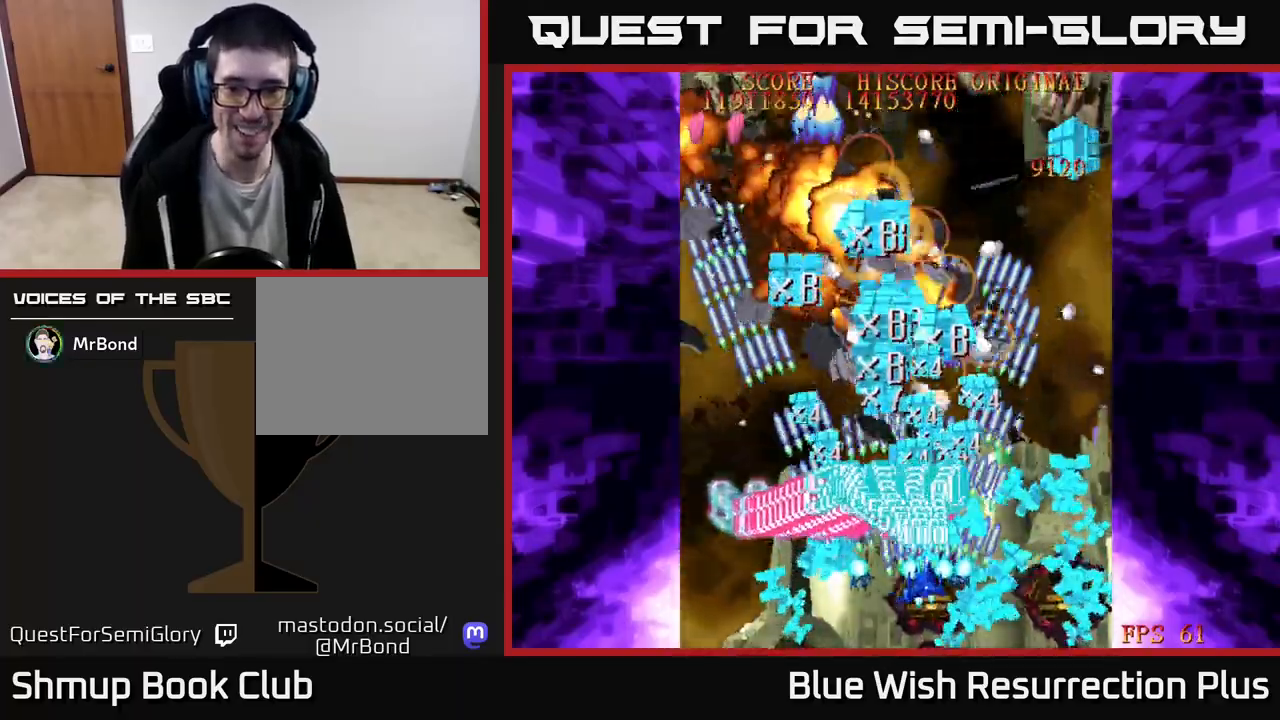
{"buttons": ["X", "DPAD_UP"], "events": [[50, "DPAD_DOWN", "up"], [183, "DPAD_UP", "down"], [300, "DPAD_RIGHT", "up"], [400, "DPAD_LEFT", "down"], [483, "DPAD_LEFT", "up"]]}
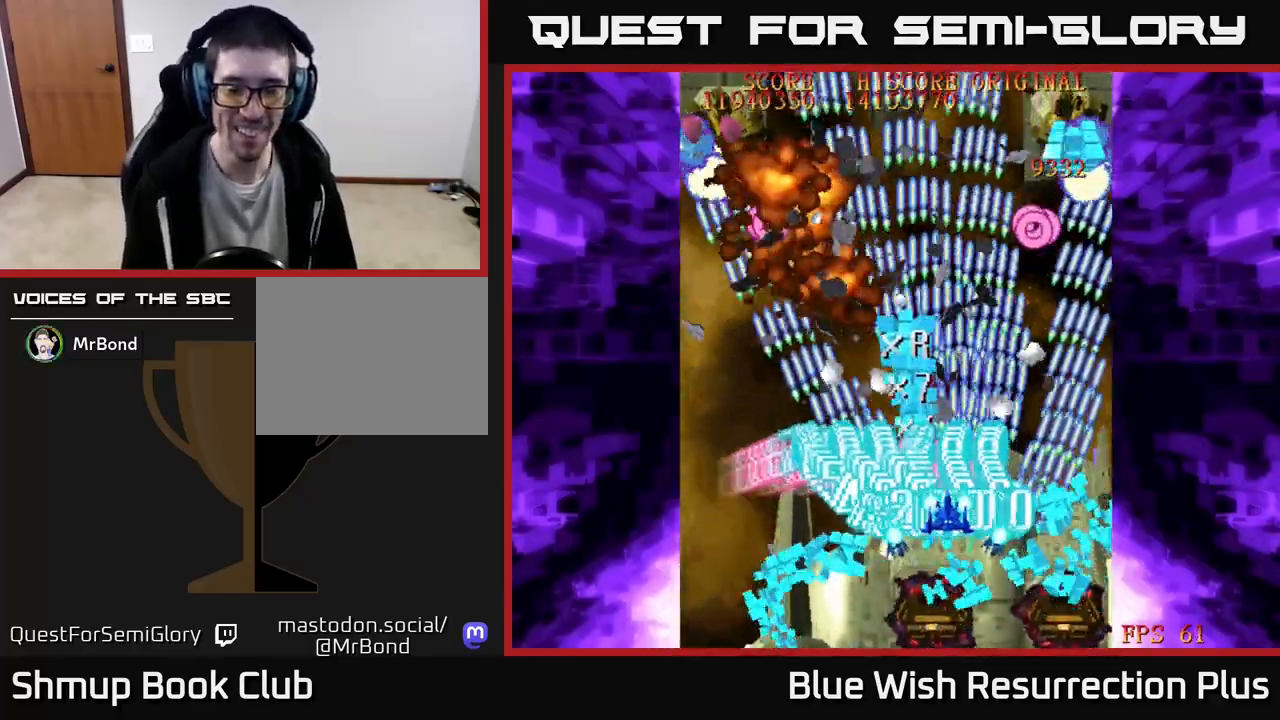
{"buttons": ["X", "DPAD_DOWN", "DPAD_RIGHT"], "events": [[17, "DPAD_RIGHT", "down"], [150, "DPAD_UP", "up"], [317, "DPAD_DOWN", "down"]]}
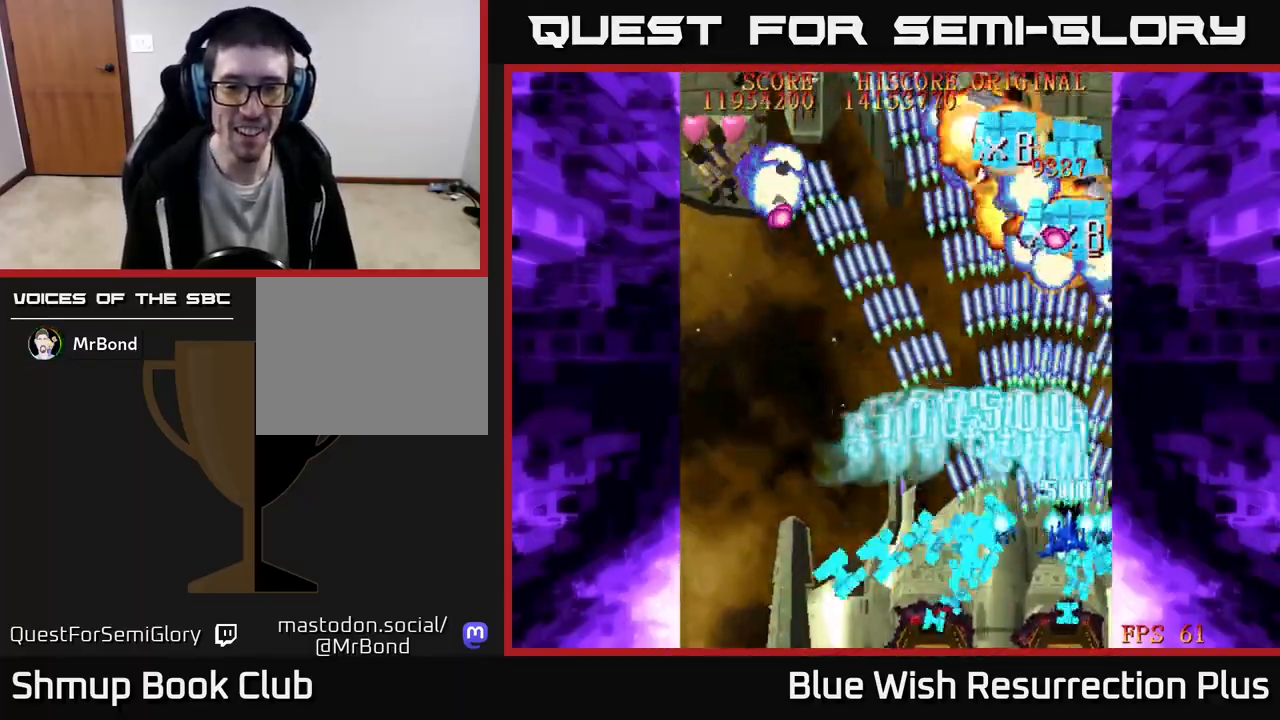
{"buttons": ["X", "DPAD_LEFT"], "events": [[67, "DPAD_RIGHT", "up"], [133, "DPAD_LEFT", "down"], [200, "DPAD_DOWN", "up"]]}
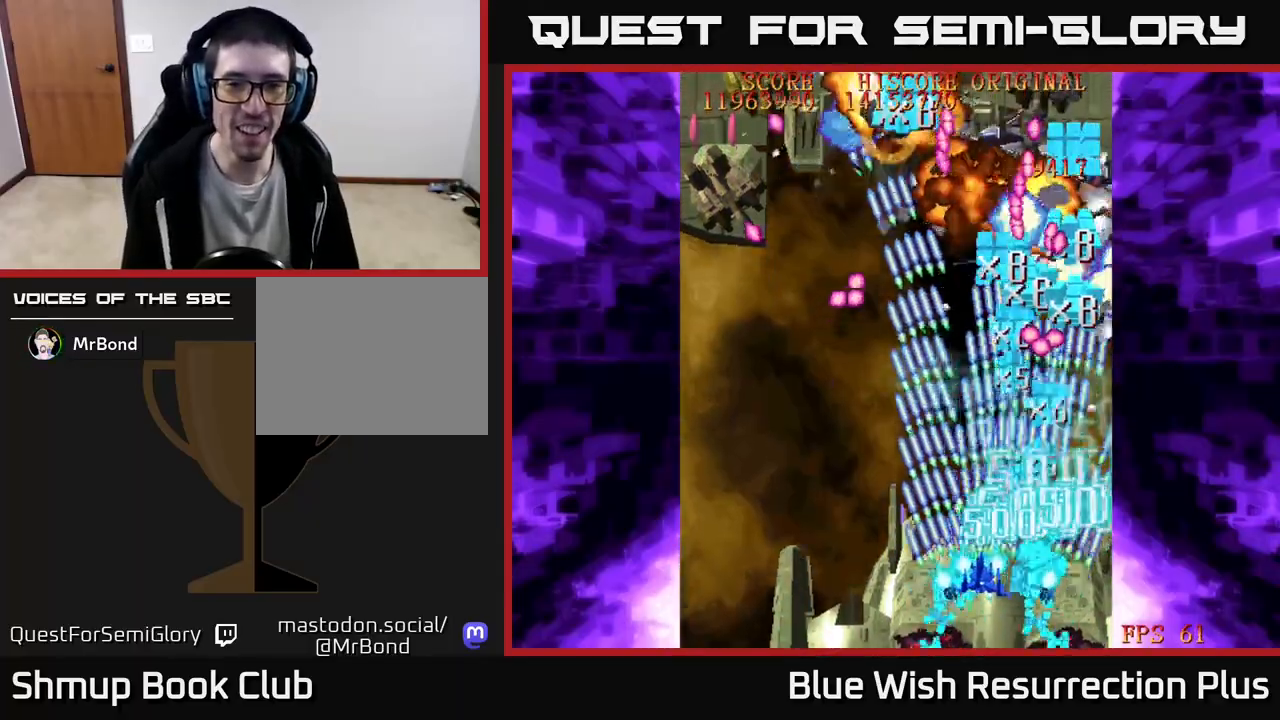
{"buttons": ["X", "DPAD_UP", "DPAD_LEFT"], "events": [[283, "DPAD_UP", "down"]]}
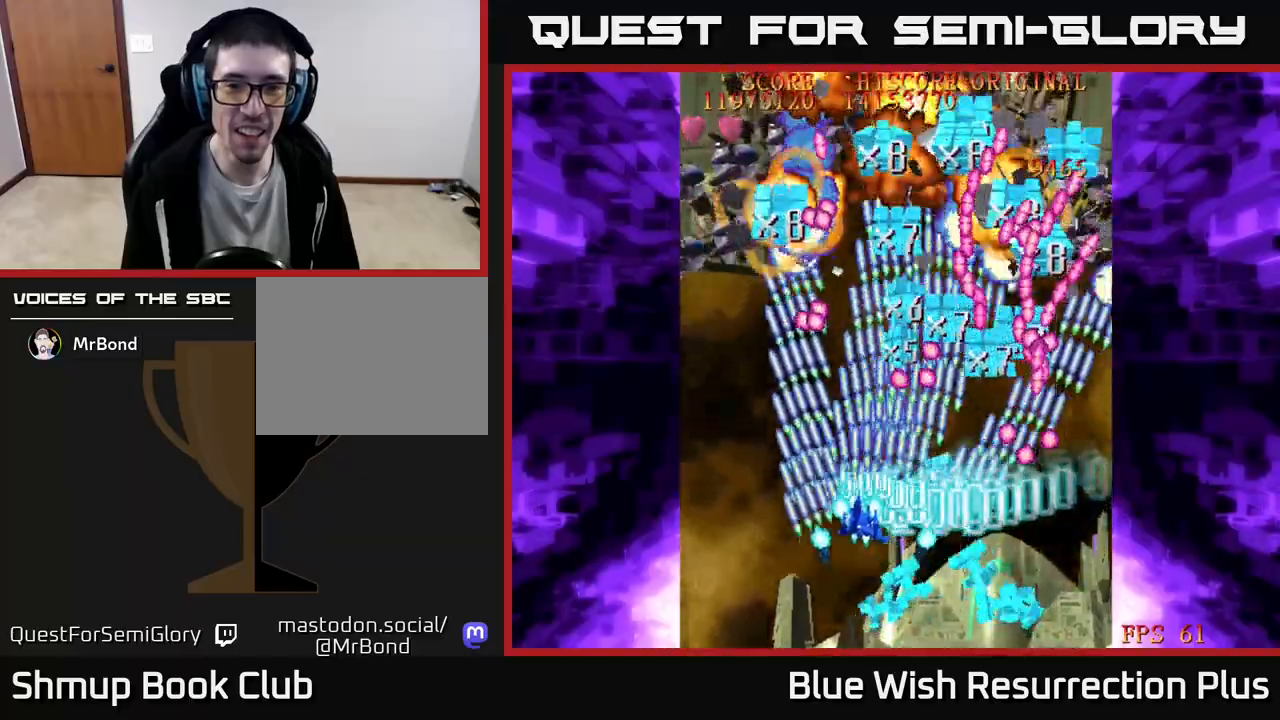
{"buttons": ["X", "DPAD_DOWN", "DPAD_LEFT"], "events": [[50, "DPAD_LEFT", "up"], [133, "DPAD_UP", "up"], [150, "DPAD_DOWN", "down"], [150, "DPAD_RIGHT", "down"], [333, "DPAD_RIGHT", "up"], [433, "DPAD_LEFT", "down"]]}
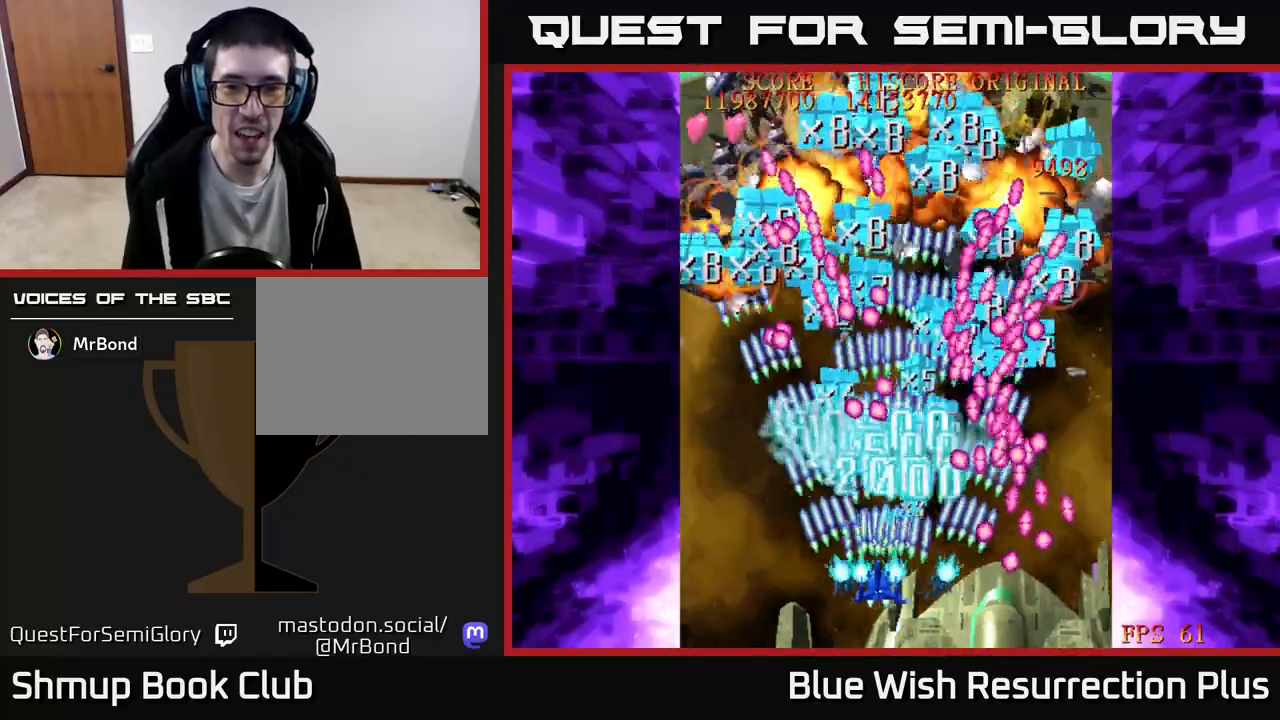
{"buttons": ["X"], "events": [[33, "DPAD_LEFT", "up"], [83, "DPAD_RIGHT", "down"], [183, "DPAD_RIGHT", "up"], [267, "DPAD_LEFT", "down"], [283, "DPAD_DOWN", "up"], [383, "DPAD_LEFT", "up"]]}
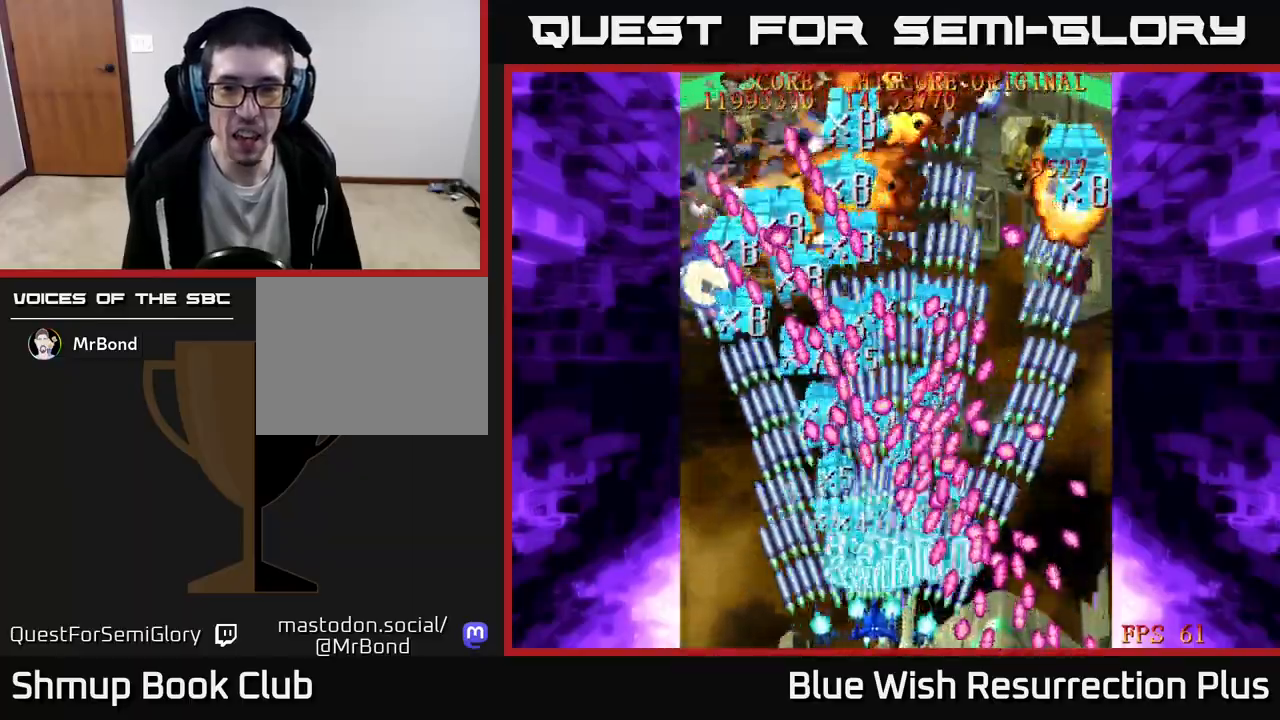
{"buttons": ["X", "DPAD_LEFT"], "events": [[233, "DPAD_LEFT", "down"], [350, "DPAD_LEFT", "up"], [433, "DPAD_LEFT", "down"]]}
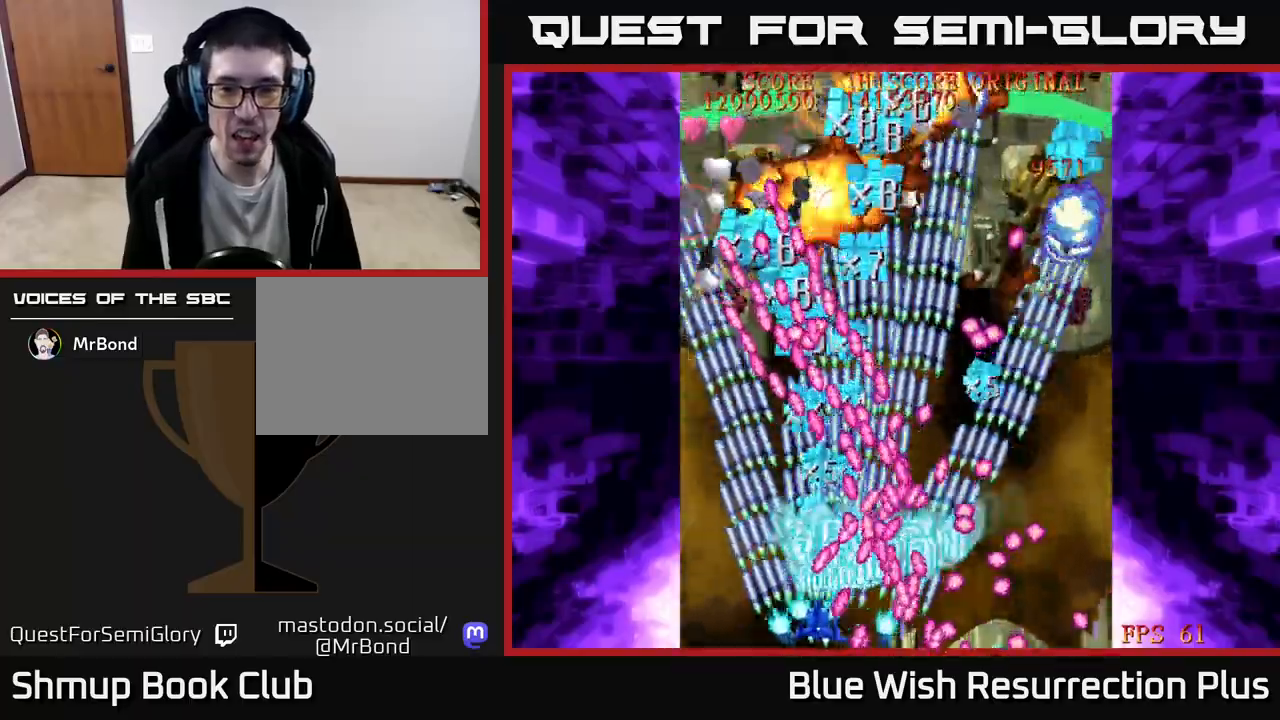
{"buttons": ["X", "DPAD_LEFT"], "events": [[200, "DPAD_LEFT", "up"], [300, "DPAD_LEFT", "down"]]}
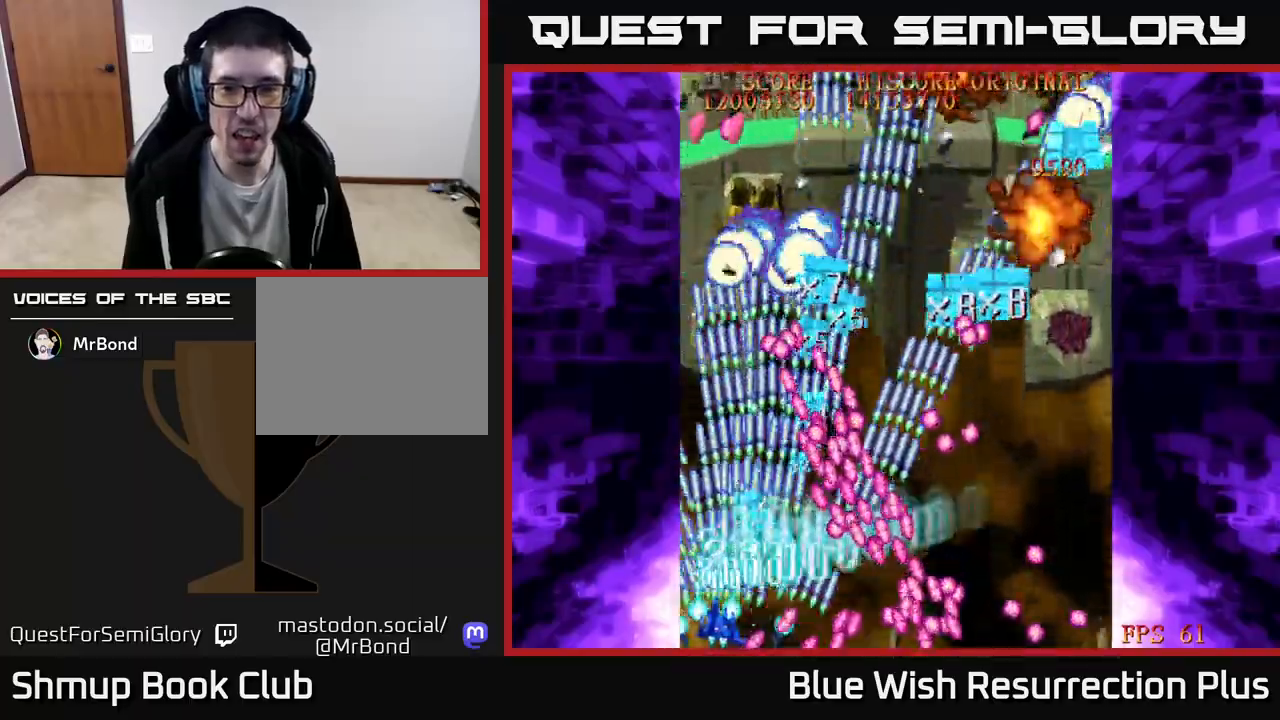
{"buttons": ["X", "DPAD_UP"], "events": [[100, "DPAD_UP", "down"], [133, "DPAD_LEFT", "up"]]}
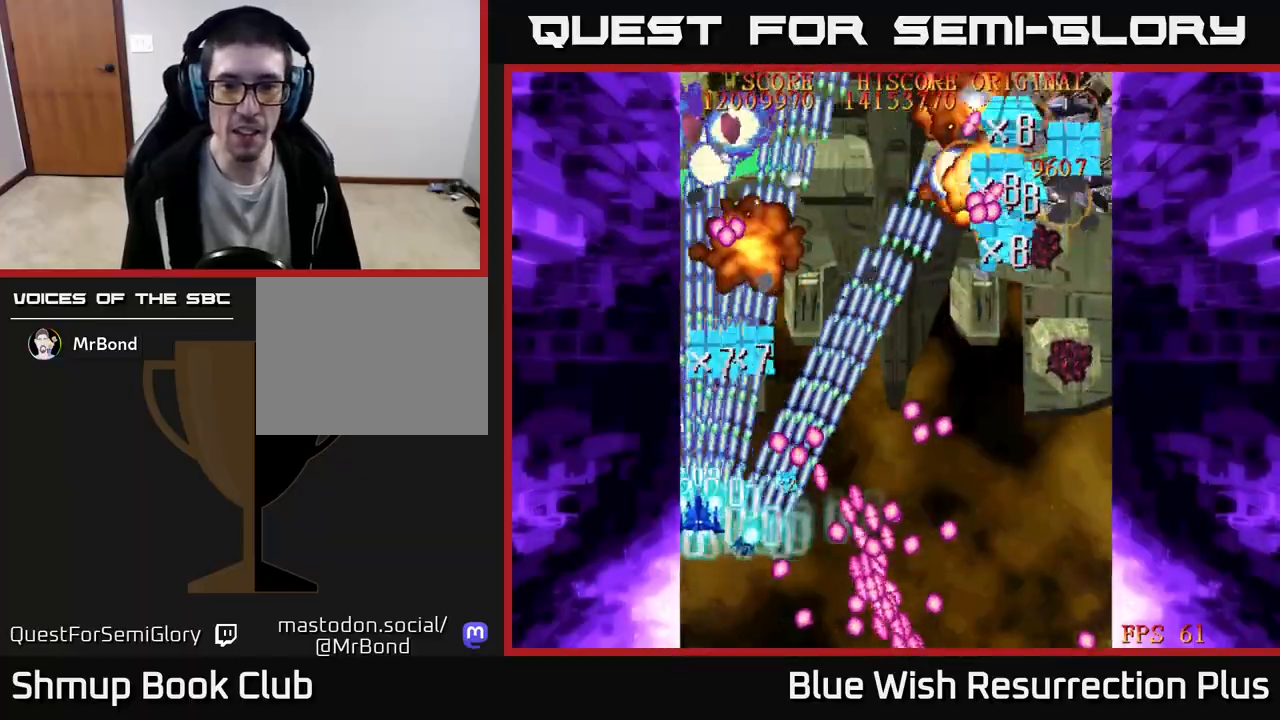
{"buttons": ["X", "DPAD_DOWN", "DPAD_RIGHT"], "events": [[83, "DPAD_RIGHT", "down"], [417, "DPAD_UP", "up"], [467, "DPAD_DOWN", "down"]]}
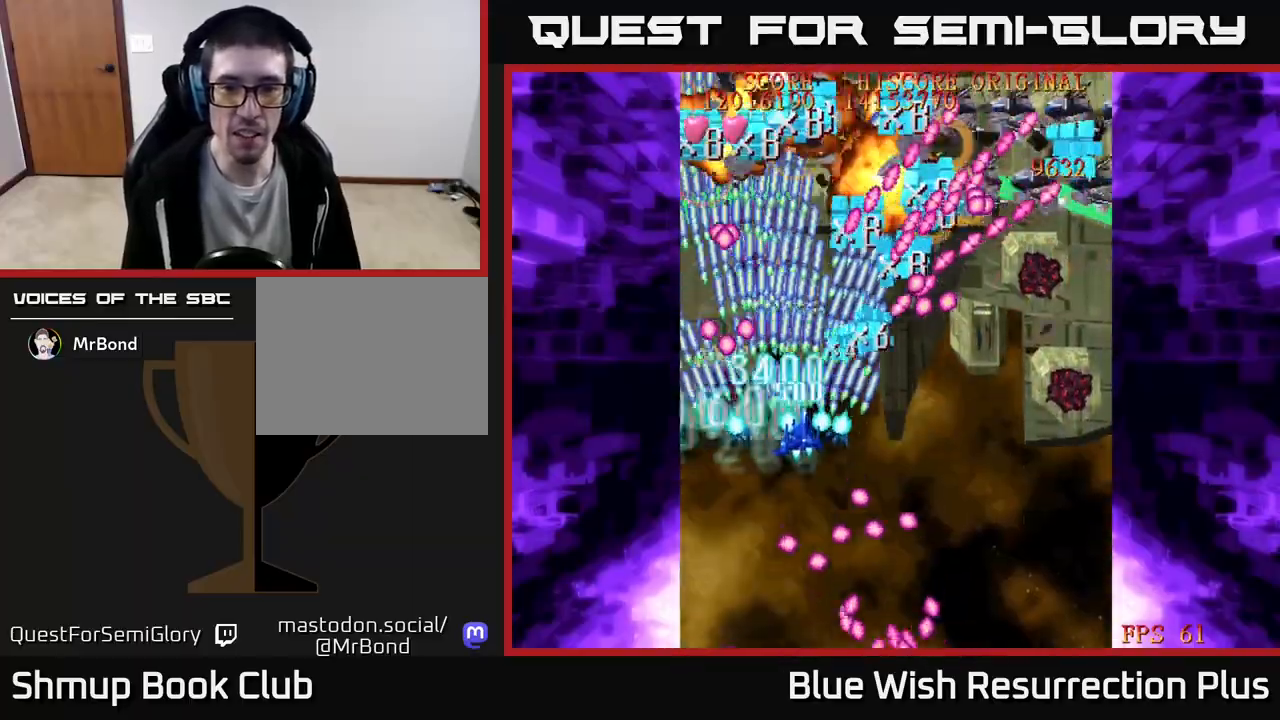
{"buttons": ["X", "DPAD_RIGHT"], "events": [[17, "DPAD_DOWN", "up"], [333, "DPAD_DOWN", "down"], [433, "DPAD_DOWN", "up"]]}
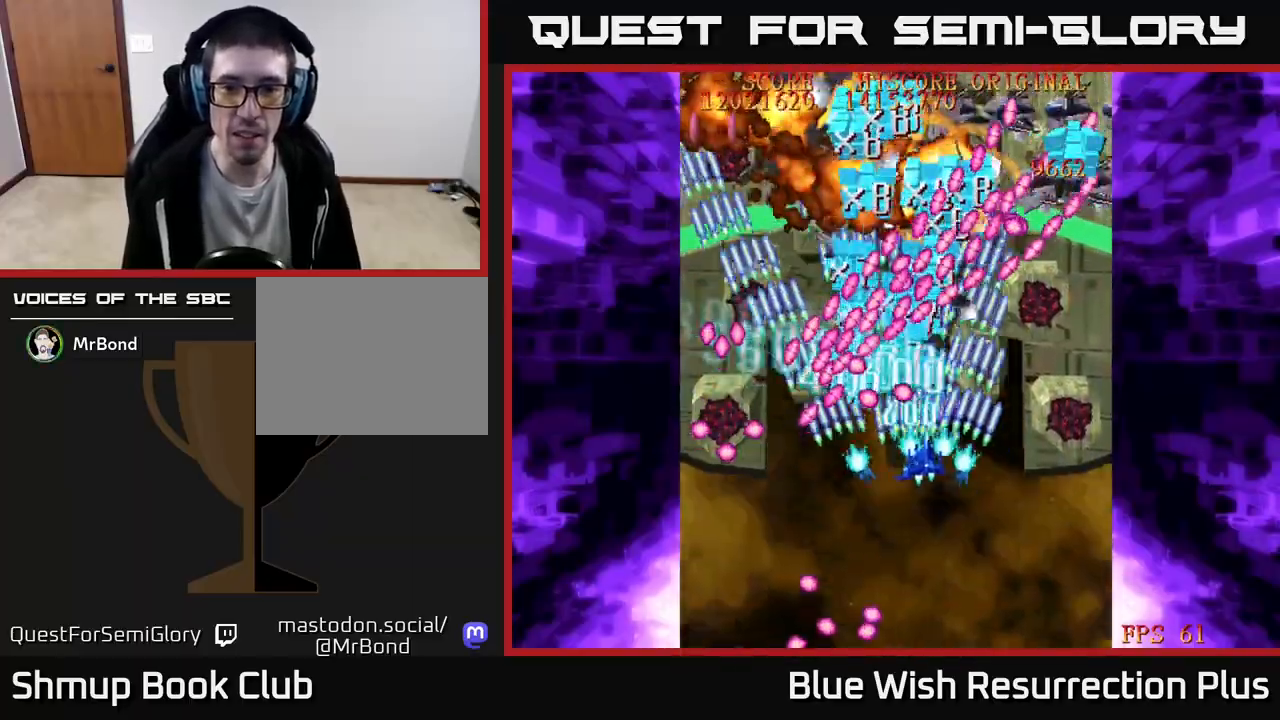
{"buttons": ["X", "DPAD_DOWN", "DPAD_LEFT"], "events": [[283, "DPAD_UP", "down"], [367, "DPAD_RIGHT", "up"], [400, "DPAD_LEFT", "down"], [417, "DPAD_UP", "up"], [467, "DPAD_DOWN", "down"]]}
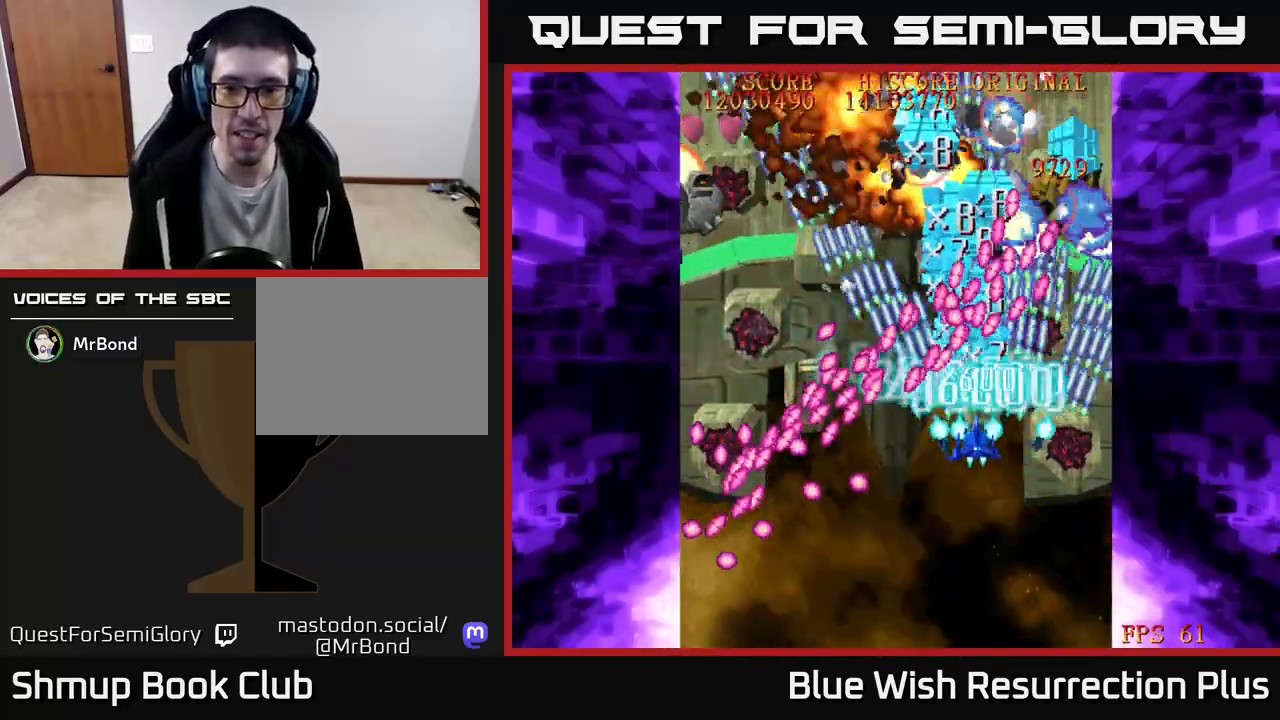
{"buttons": ["X", "DPAD_RIGHT"], "events": [[250, "DPAD_LEFT", "up"], [300, "DPAD_RIGHT", "down"], [350, "DPAD_DOWN", "up"]]}
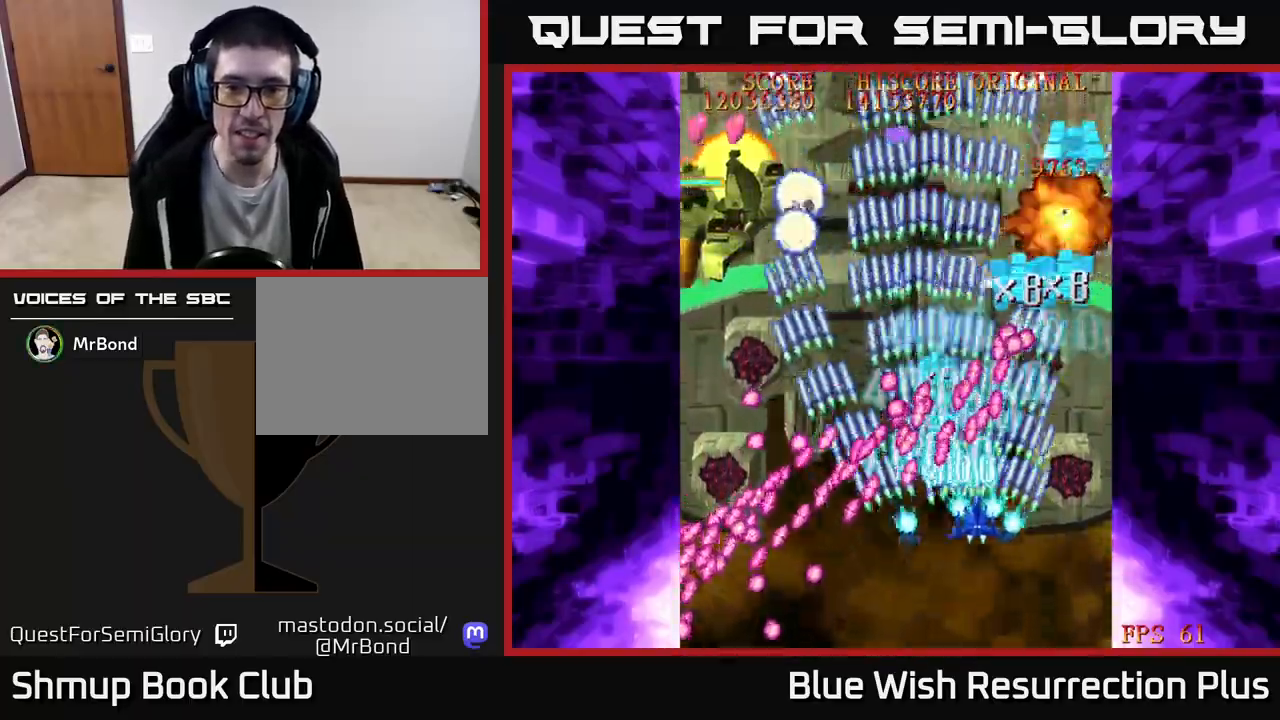
{"buttons": ["X", "DPAD_UP", "DPAD_LEFT"], "events": [[100, "DPAD_UP", "down"], [317, "DPAD_RIGHT", "up"], [500, "DPAD_LEFT", "down"]]}
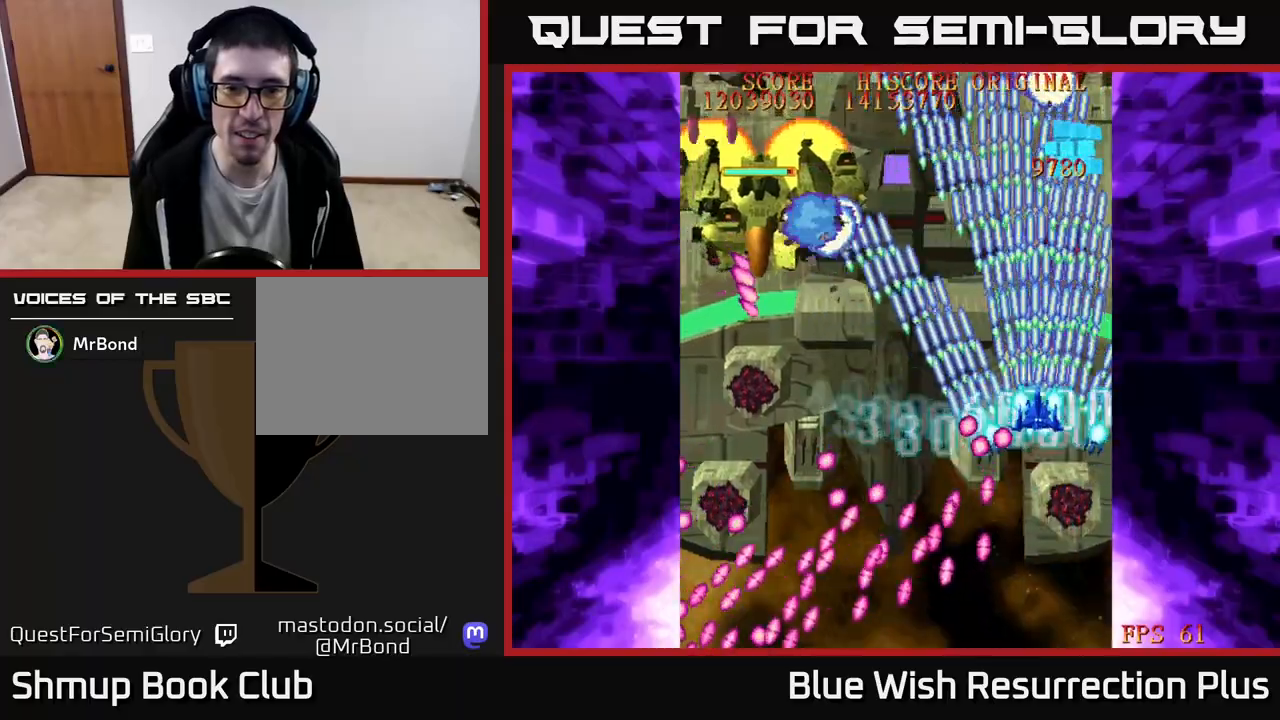
{"buttons": ["X", "DPAD_DOWN", "DPAD_LEFT"], "events": [[83, "DPAD_UP", "up"], [233, "DPAD_DOWN", "down"]]}
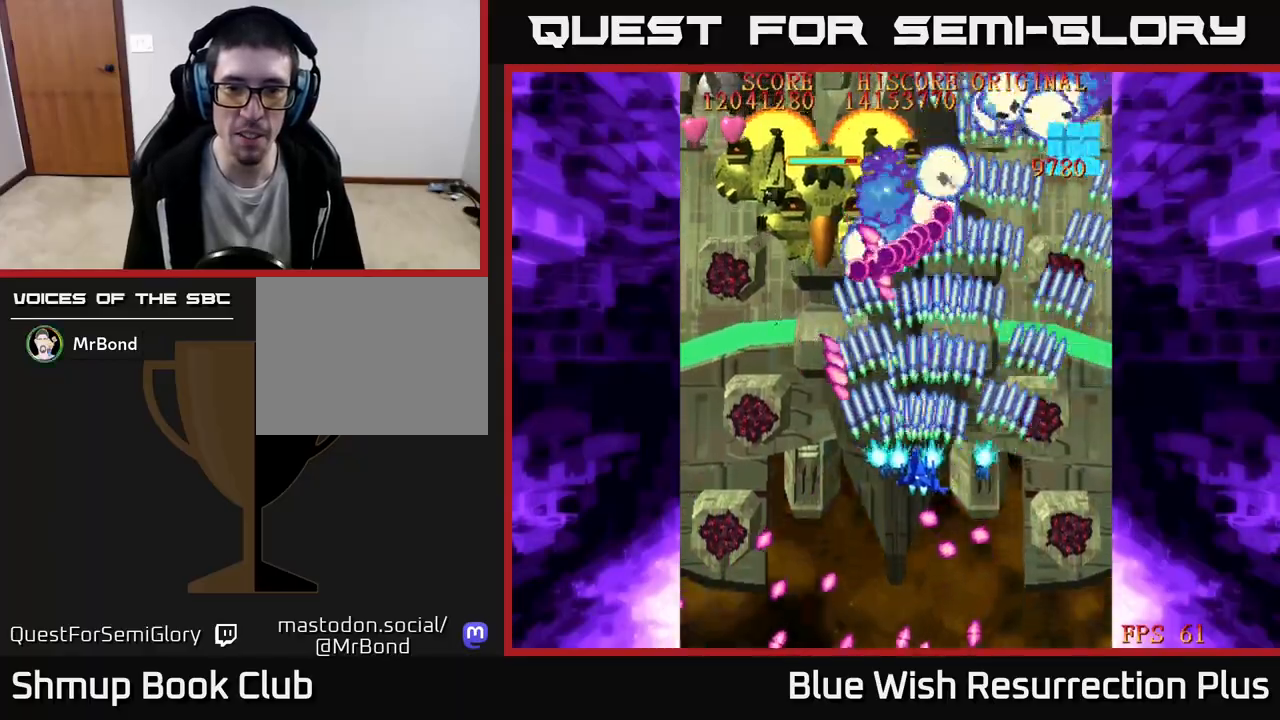
{"buttons": ["DPAD_DOWN"], "events": [[267, "DPAD_LEFT", "up"], [333, "DPAD_RIGHT", "down"], [433, "X", "up"], [483, "DPAD_RIGHT", "up"]]}
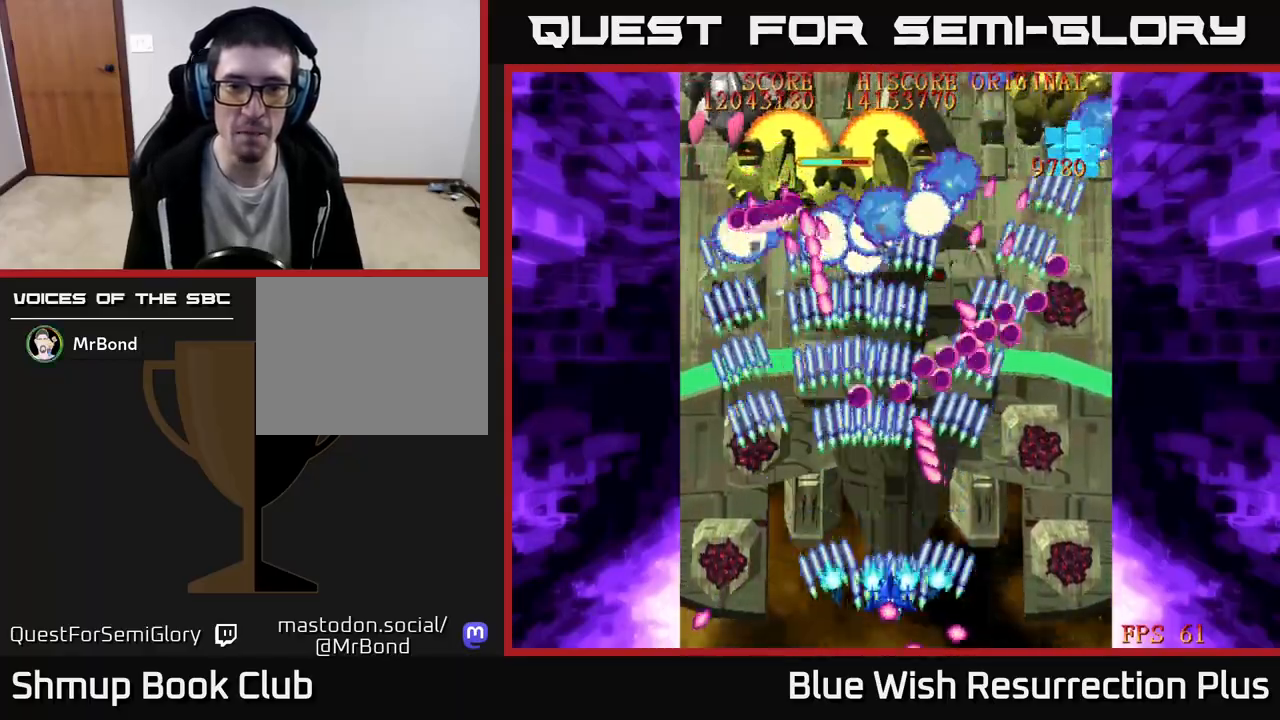
{"buttons": ["A"], "events": [[17, "X", "down"], [117, "A", "down"], [133, "DPAD_DOWN", "up"], [133, "DPAD_LEFT", "down"], [167, "X", "up"], [267, "DPAD_LEFT", "up"]]}
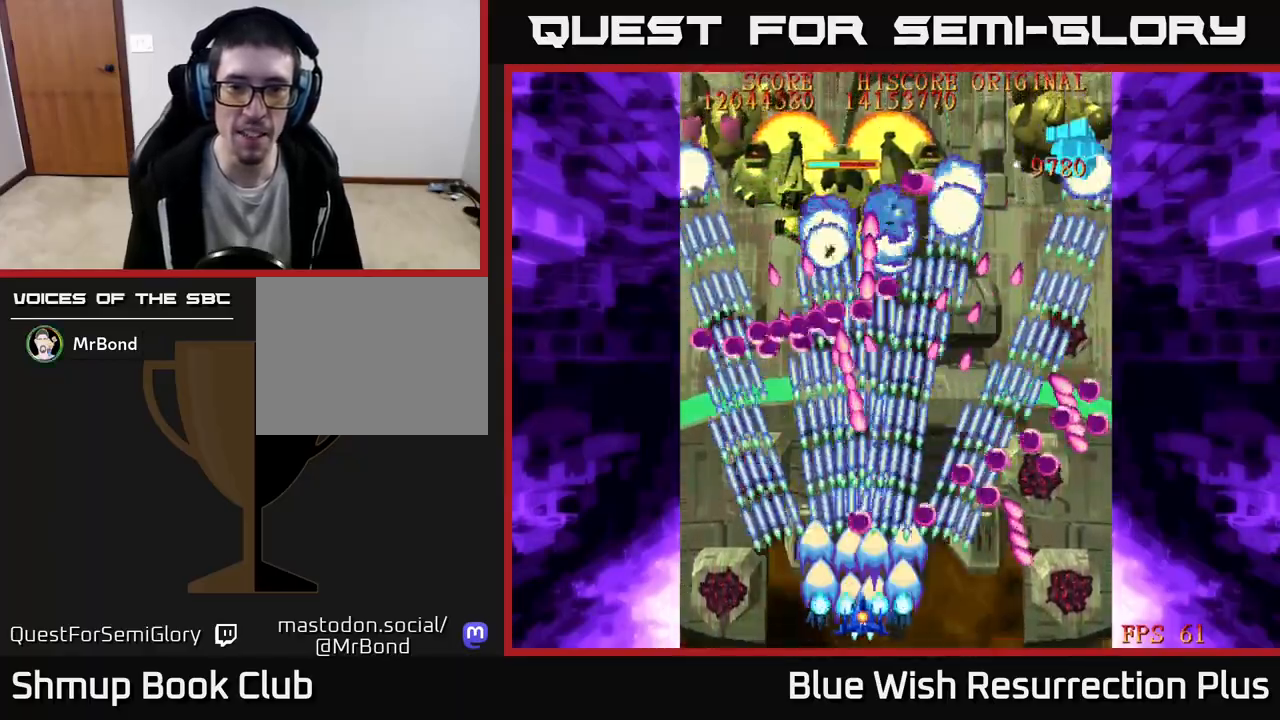
{"buttons": ["A", "DPAD_UP", "DPAD_LEFT"], "events": [[50, "DPAD_LEFT", "down"], [317, "DPAD_UP", "down"]]}
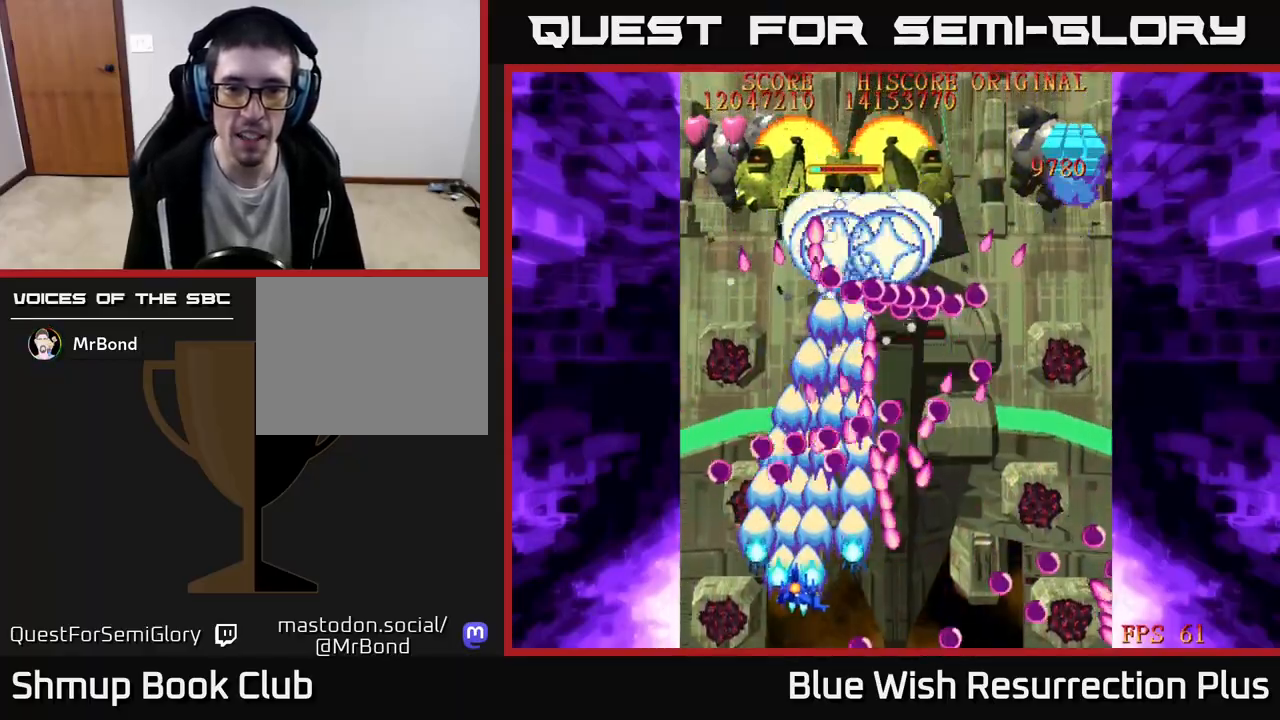
{"buttons": ["X"], "events": [[67, "DPAD_LEFT", "up"], [117, "DPAD_RIGHT", "down"], [117, "DPAD_UP", "up"], [150, "DPAD_DOWN", "down"], [233, "X", "down"], [267, "A", "up"], [300, "DPAD_RIGHT", "up"], [417, "DPAD_DOWN", "up"]]}
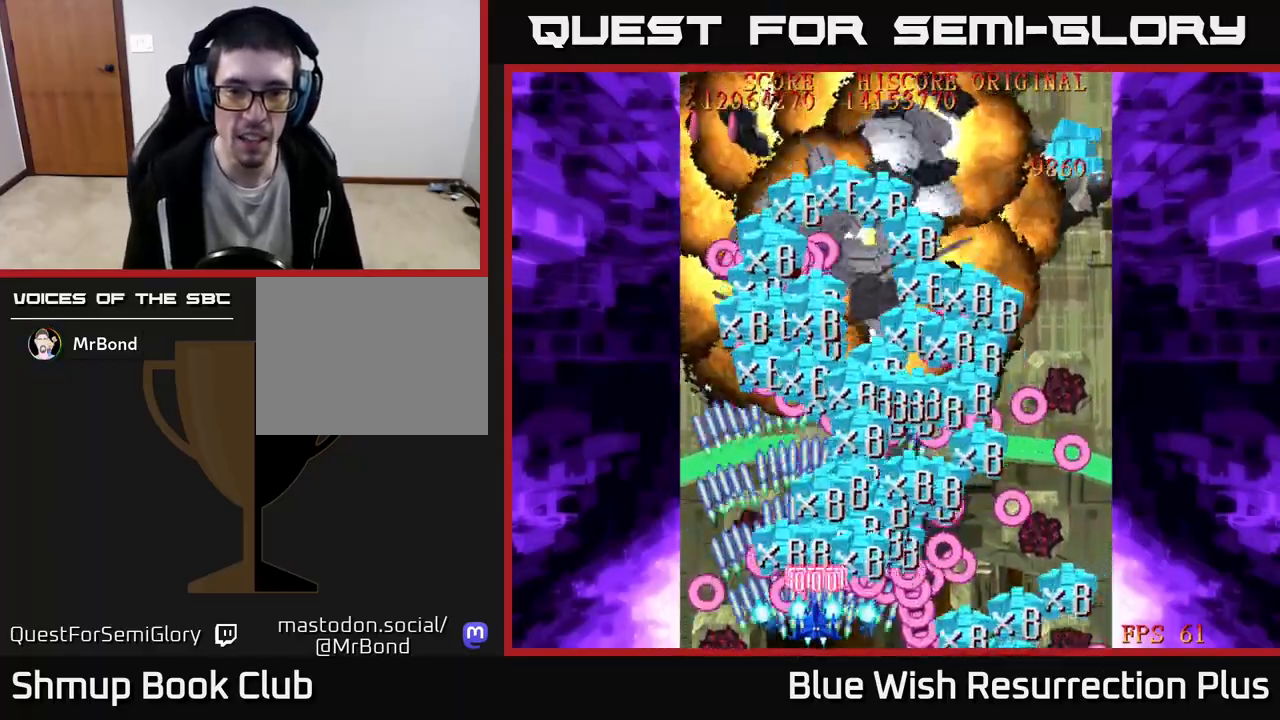
{"buttons": ["X", "DPAD_UP", "DPAD_LEFT"], "events": [[117, "DPAD_UP", "down"], [133, "DPAD_LEFT", "down"], [167, "DPAD_UP", "up"], [267, "DPAD_UP", "down"]]}
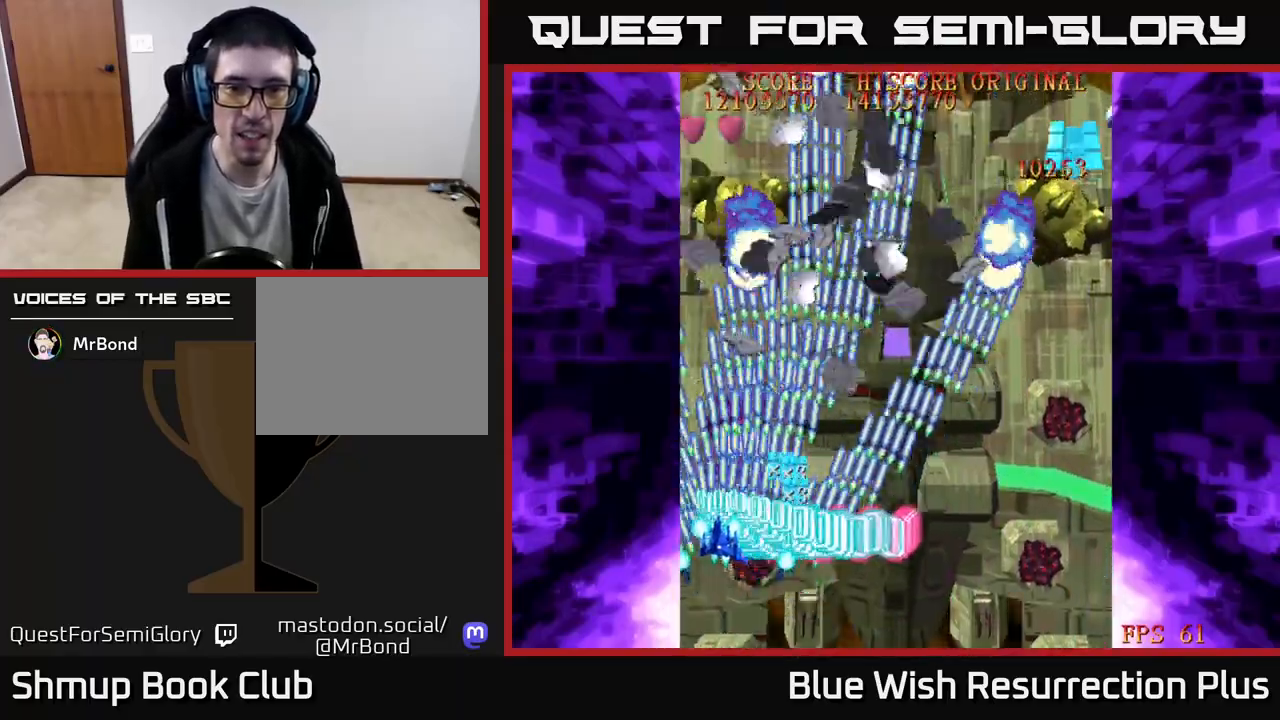
{"buttons": ["X", "DPAD_UP"], "events": [[50, "DPAD_LEFT", "up"]]}
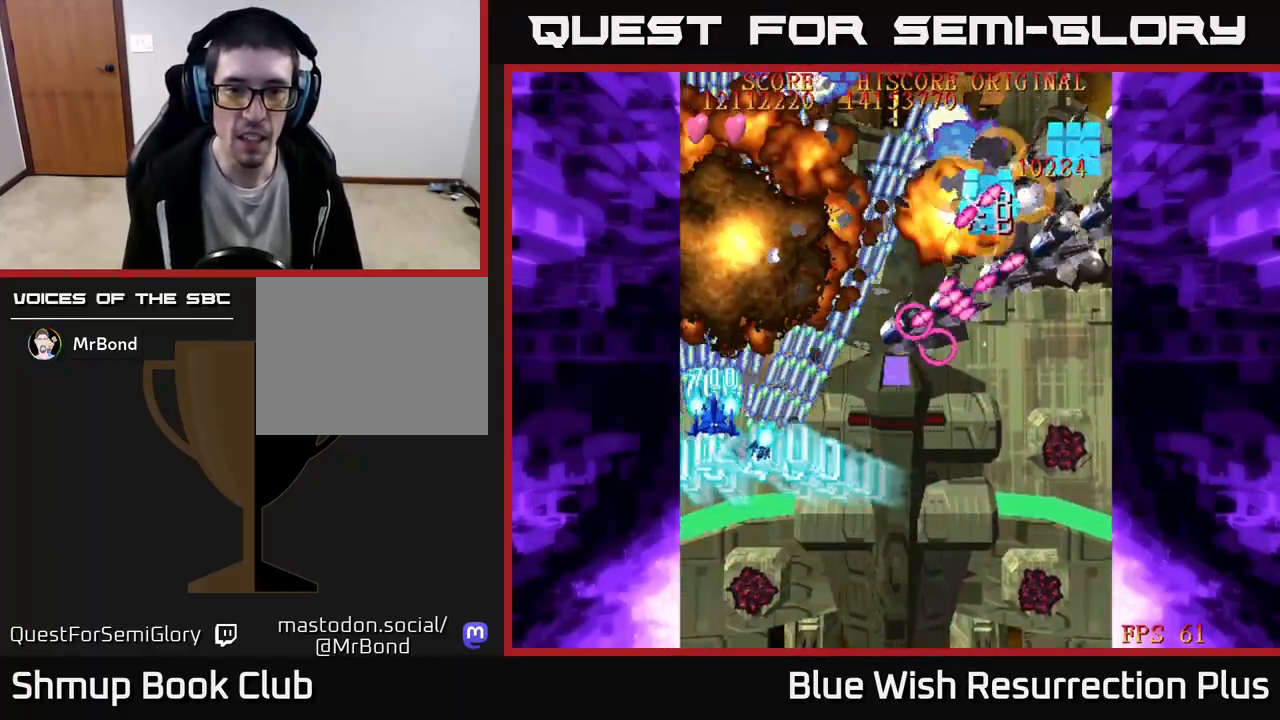
{"buttons": ["A", "DPAD_DOWN"], "events": [[267, "A", "down"], [317, "X", "up"], [433, "DPAD_UP", "up"], [450, "DPAD_DOWN", "down"]]}
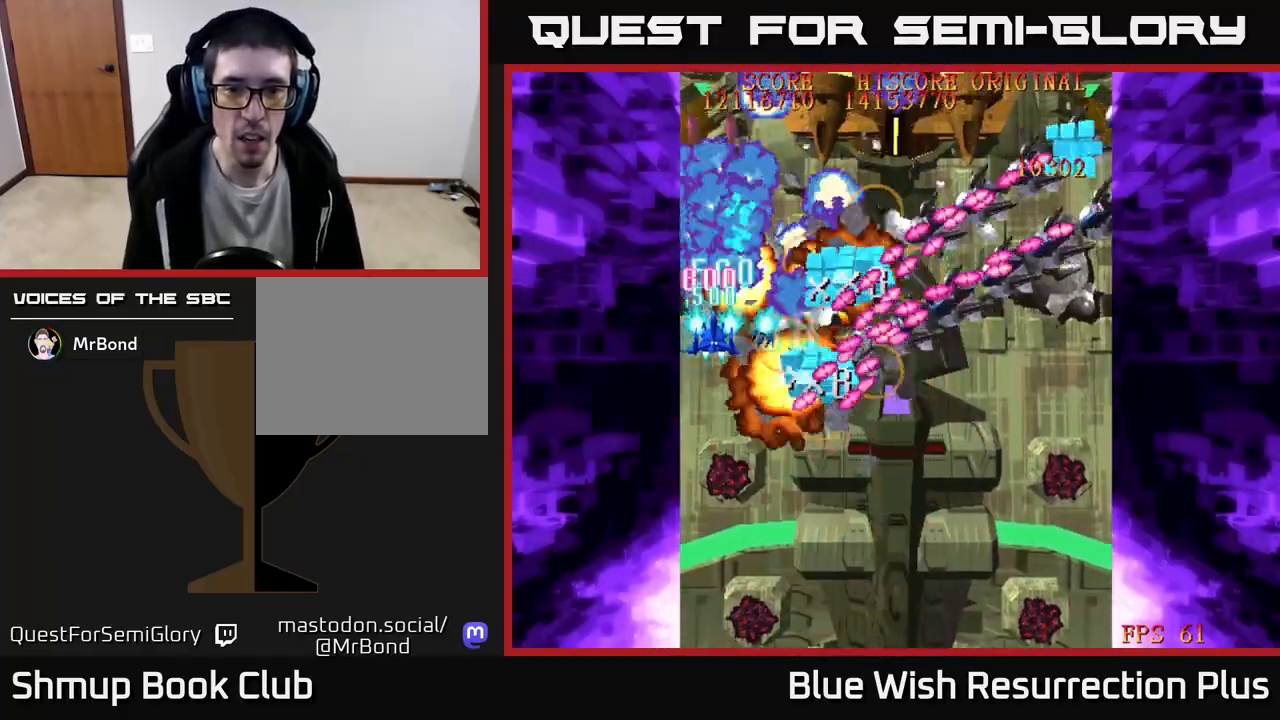
{"buttons": ["X", "DPAD_DOWN"], "events": [[100, "X", "down"], [117, "A", "up"]]}
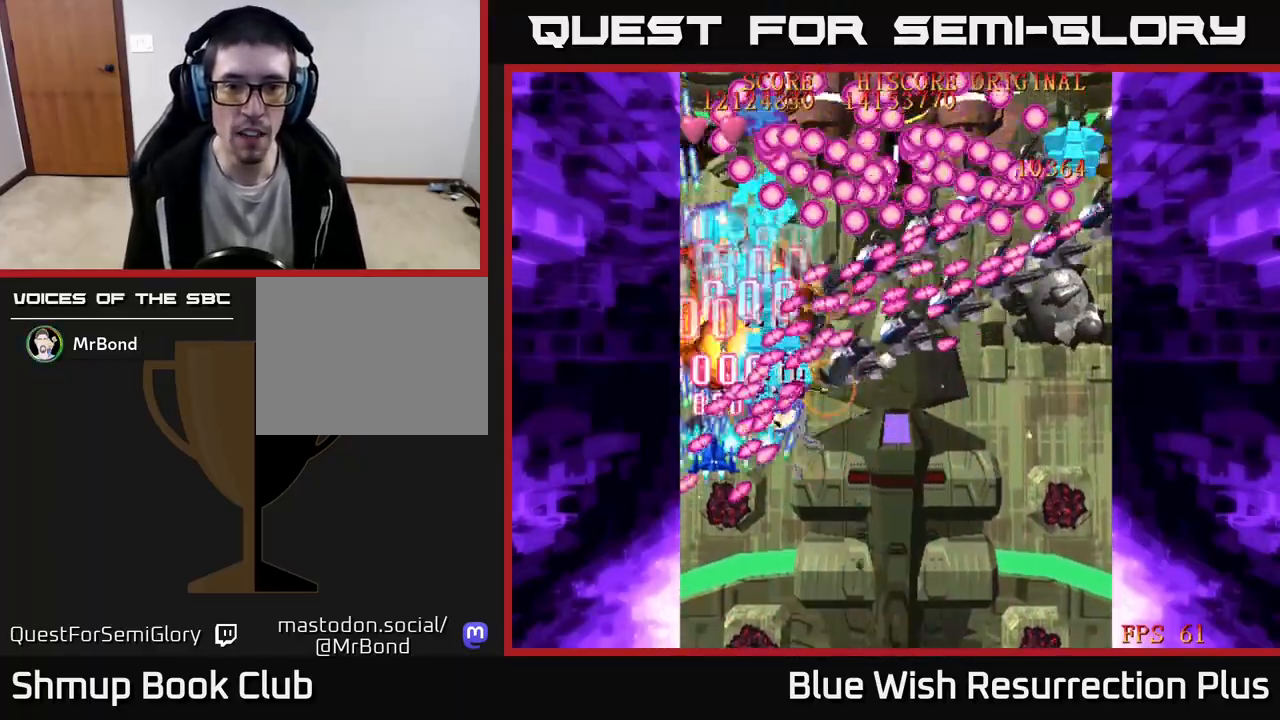
{"buttons": ["X", "DPAD_DOWN", "DPAD_RIGHT"], "events": [[150, "DPAD_RIGHT", "down"], [200, "DPAD_RIGHT", "up"], [333, "DPAD_RIGHT", "down"]]}
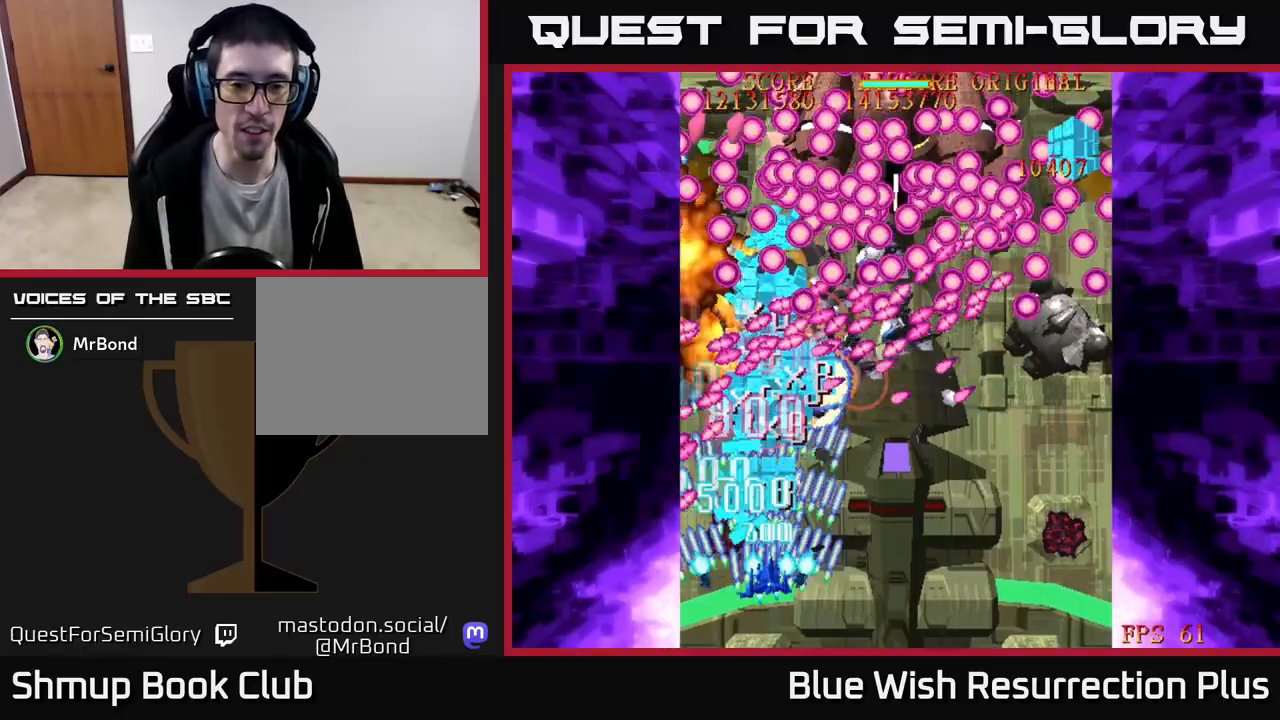
{"buttons": ["X", "DPAD_RIGHT"], "events": [[100, "DPAD_DOWN", "up"]]}
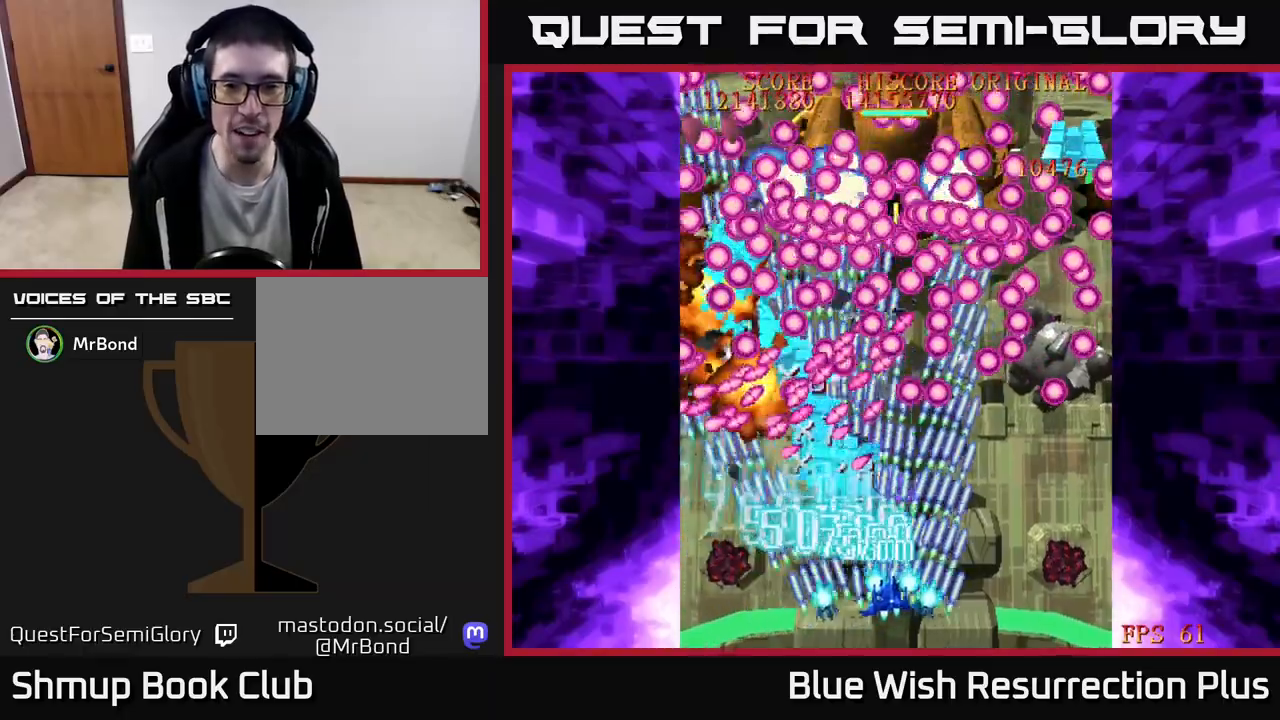
{"buttons": ["X", "DPAD_DOWN", "DPAD_LEFT"], "events": [[417, "DPAD_DOWN", "down"], [417, "DPAD_RIGHT", "up"], [450, "DPAD_LEFT", "down"]]}
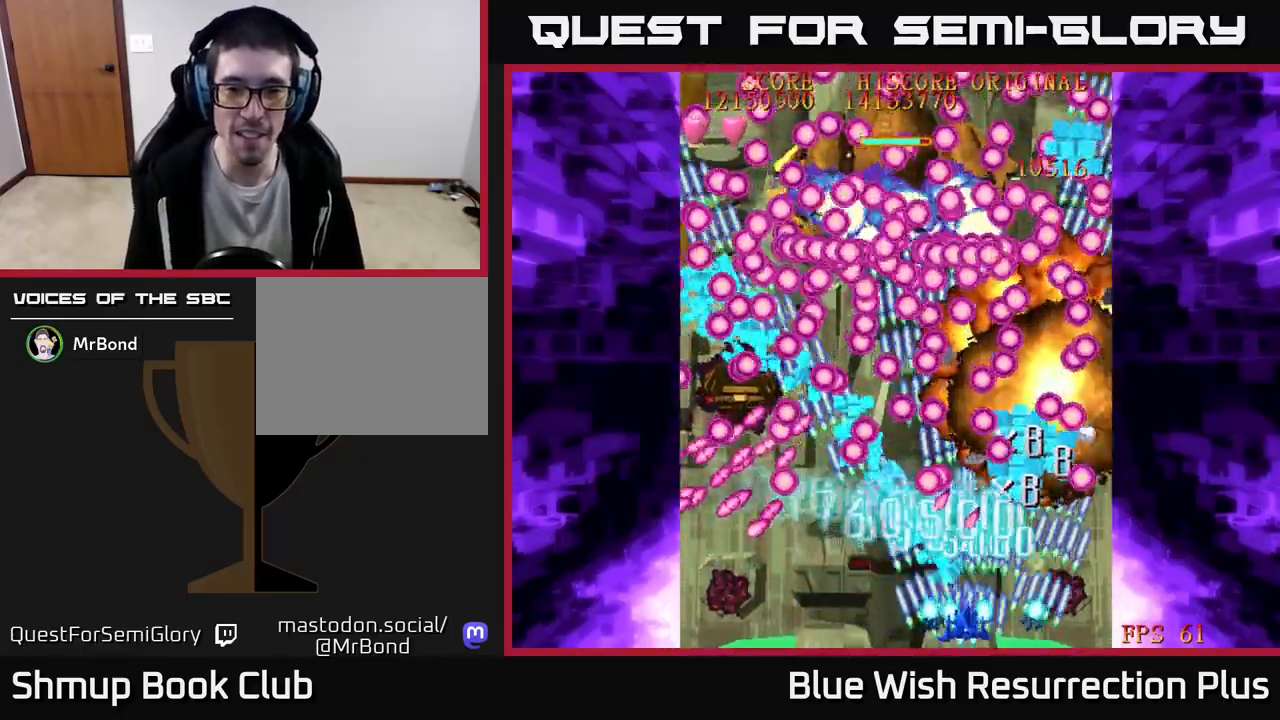
{"buttons": ["A"], "events": [[17, "A", "down"], [100, "X", "up"], [283, "DPAD_LEFT", "up"], [300, "DPAD_RIGHT", "down"], [317, "DPAD_DOWN", "up"], [500, "DPAD_RIGHT", "up"]]}